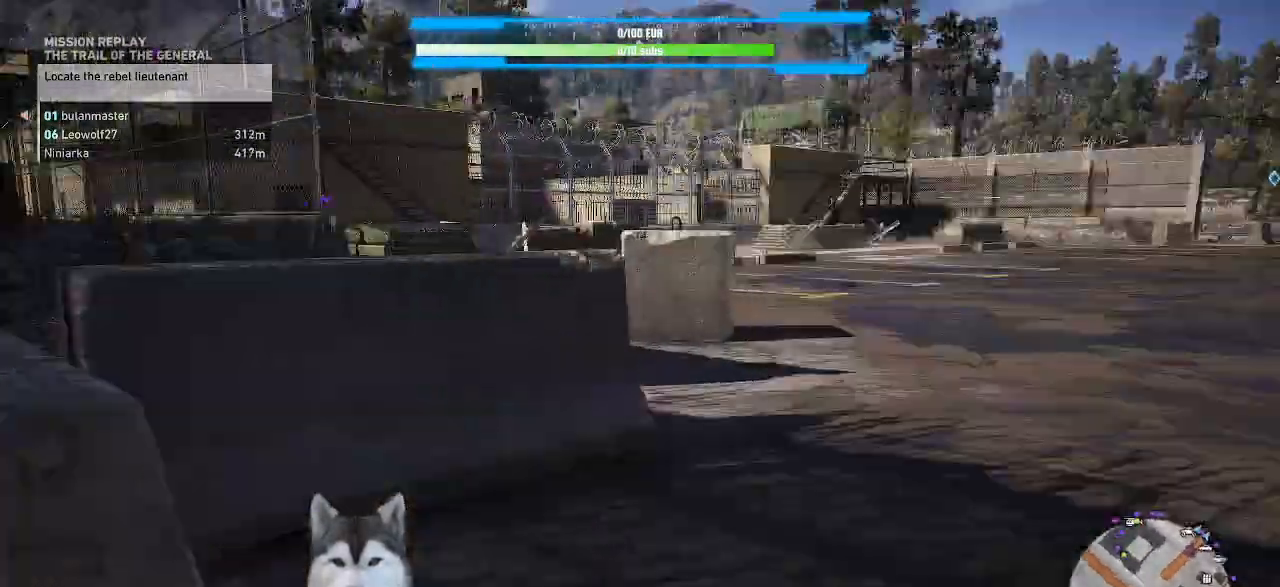
Gameplay with keyboard and mouse; each line is a JSON object with the keys and mouse buttons held at the frame after it. "events" lists presses ("down") and releases ("up") of ".", "/", "0", "1", "2", "3", "4", "5", "6", "7", "8", "9", "a", "alt_l", "alt_r", "b", "backslash", "backspace", "c", "caps_lock", "comma", "ctrl_l", "ctrl_r", "d", "e", "equals", "f", "g", "h", "i", "j", "k", "l", "lbracket", "m", "minus", "n", "o", "p", "q", "quote", "r", "rbracket", "return", "s", "semicolon", "shift_l", "shift_r", "space", "t", "tilde", "u", "v", "w", "x", "y", "z", "mouse_left", "mouse_wheel" and "mouse_right" between this image and that frame as [ms after this image, input, new state], when the widget could be followed in between. "mouse_left", "mouse_wheel", "mouse_right" = the "left", "wheel", "right" buttons of the "mouse" list. No other keys are recorded. "wheel" means that the mouse wheel is clicked or scrolled. Not read: mouse_move tab.
{"keys": ["d", "w"], "mouse": [], "events": [[267, "ctrl_l", "down"], [434, "ctrl_l", "up"]]}
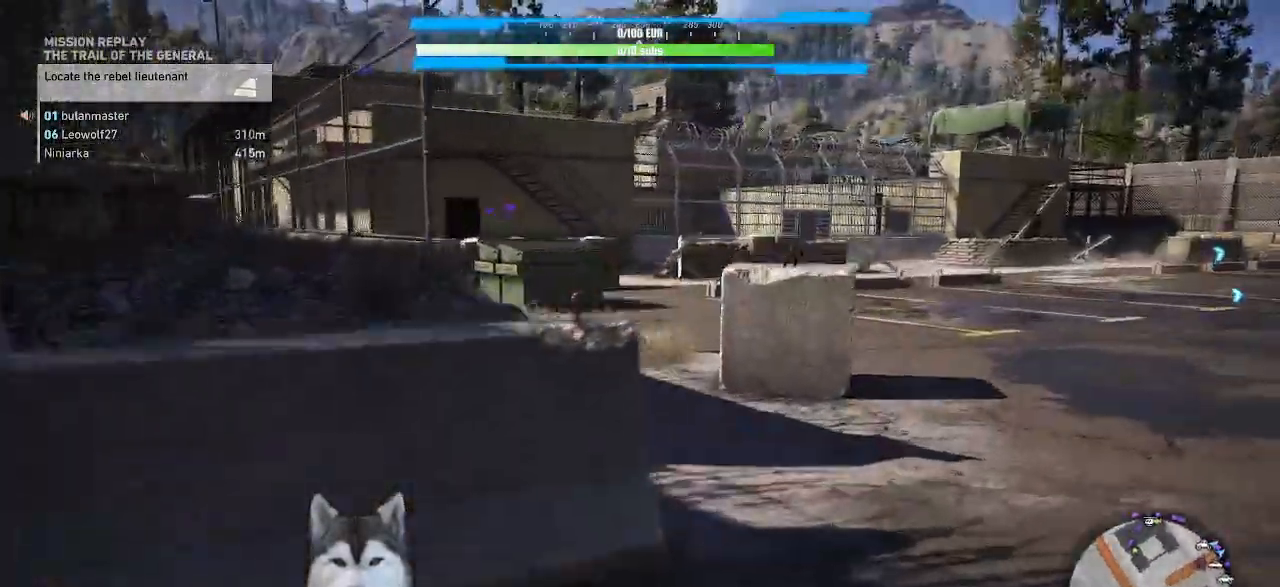
{"keys": ["d", "w"], "mouse": [], "events": []}
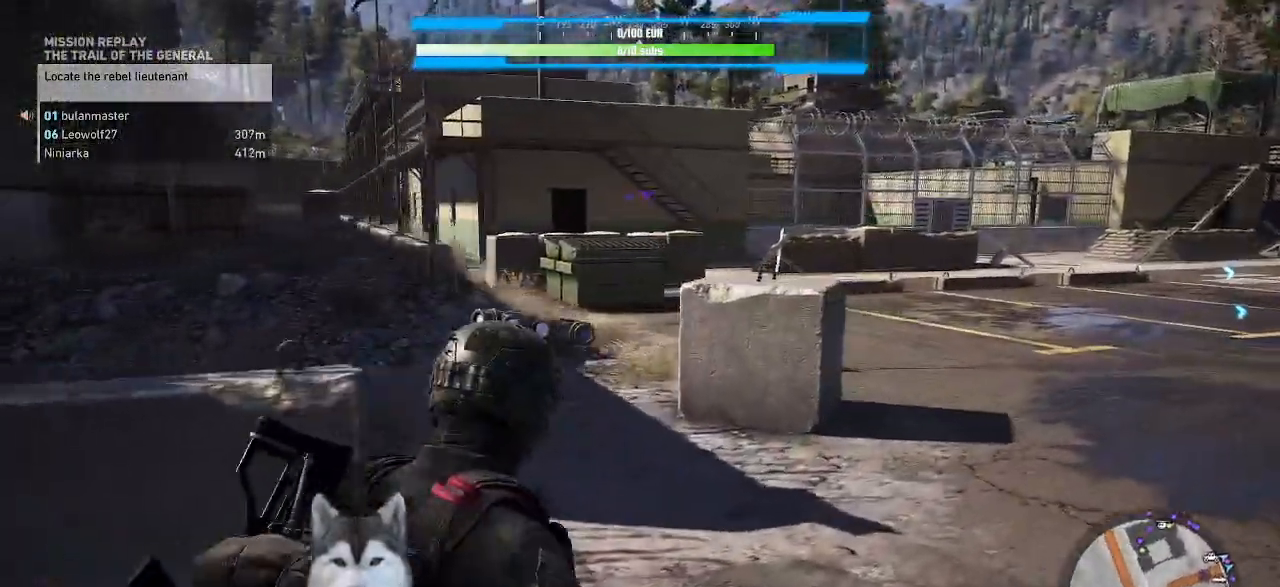
{"keys": ["w"], "mouse": [], "events": [[67, "d", "up"]]}
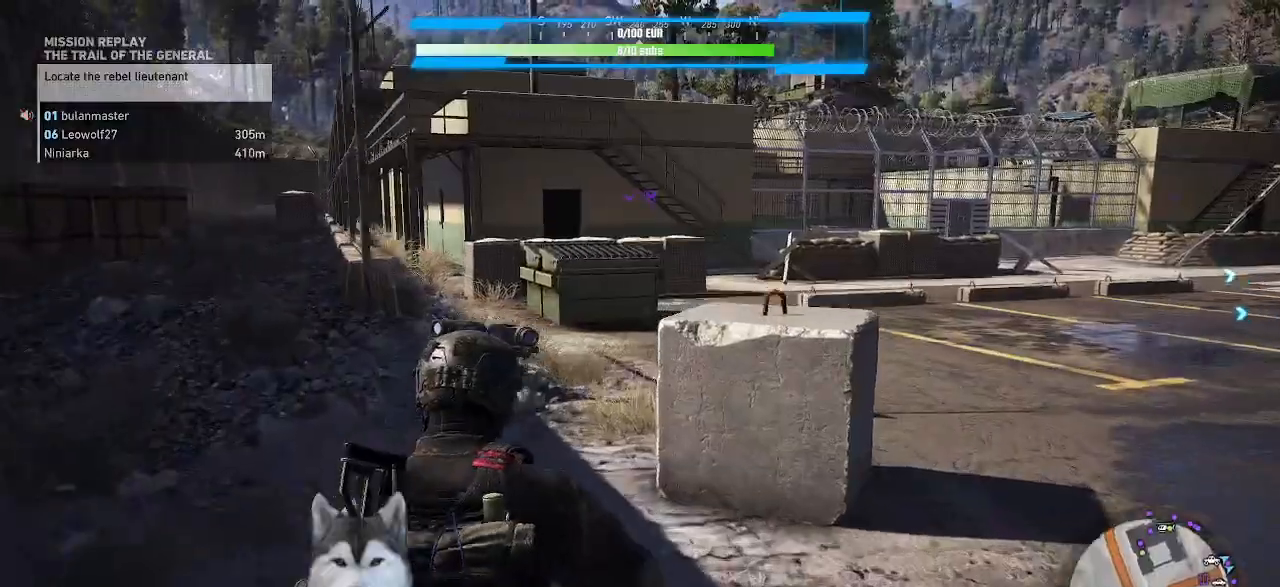
{"keys": ["w"], "mouse": []}
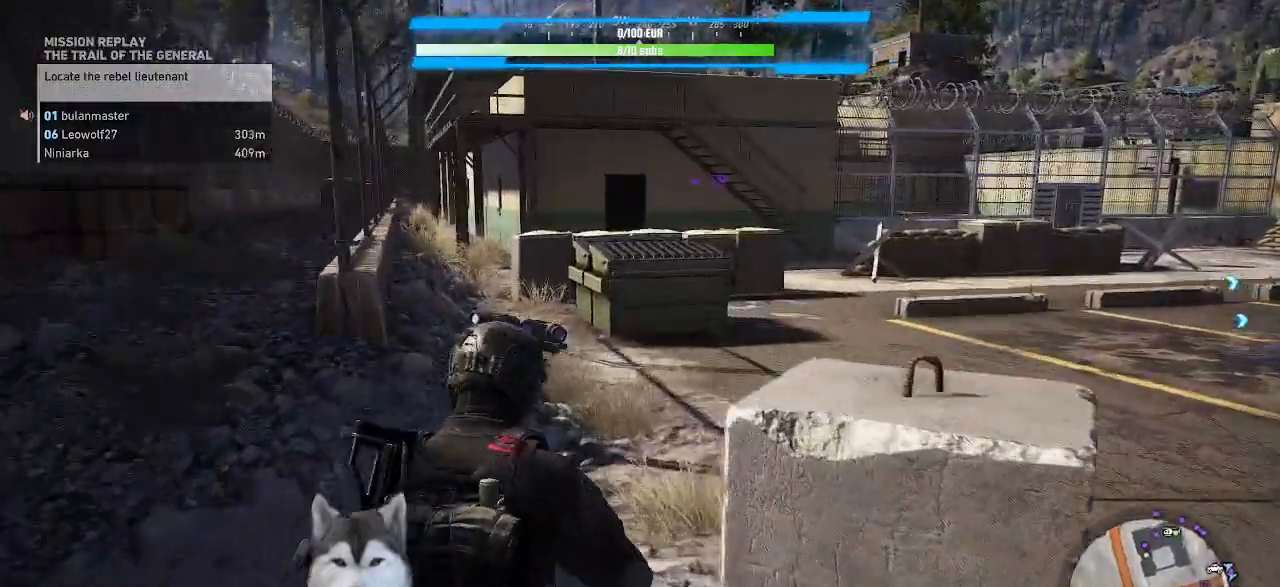
{"keys": ["d", "w"], "mouse": []}
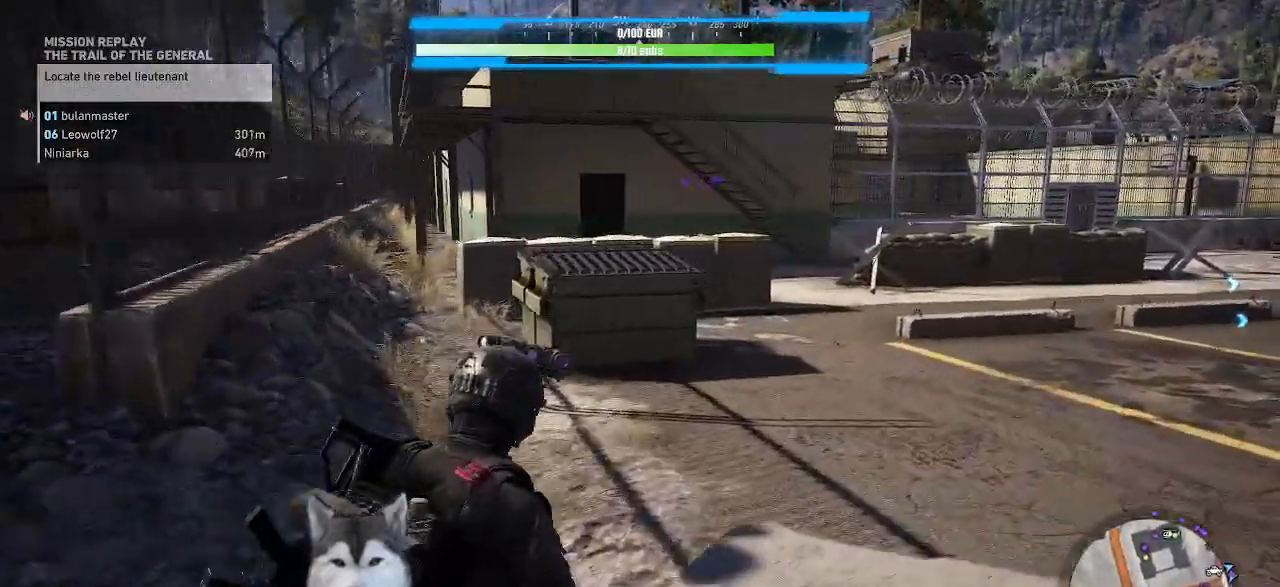
{"keys": ["d", "w"], "mouse": []}
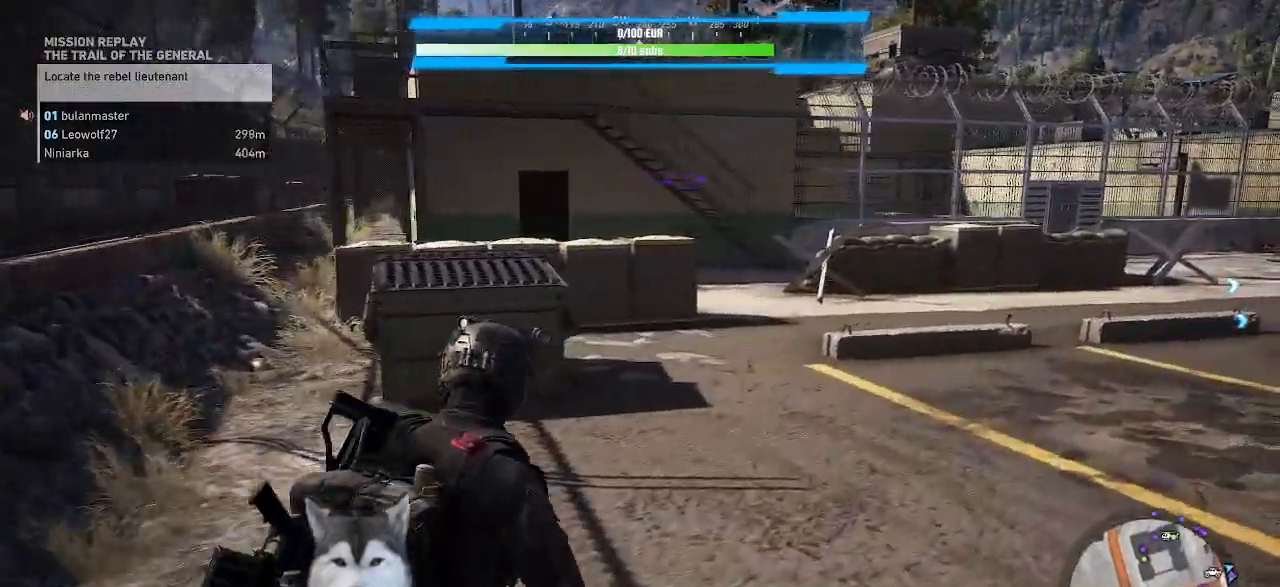
{"keys": ["w"], "mouse": [], "events": [[467, "d", "up"]]}
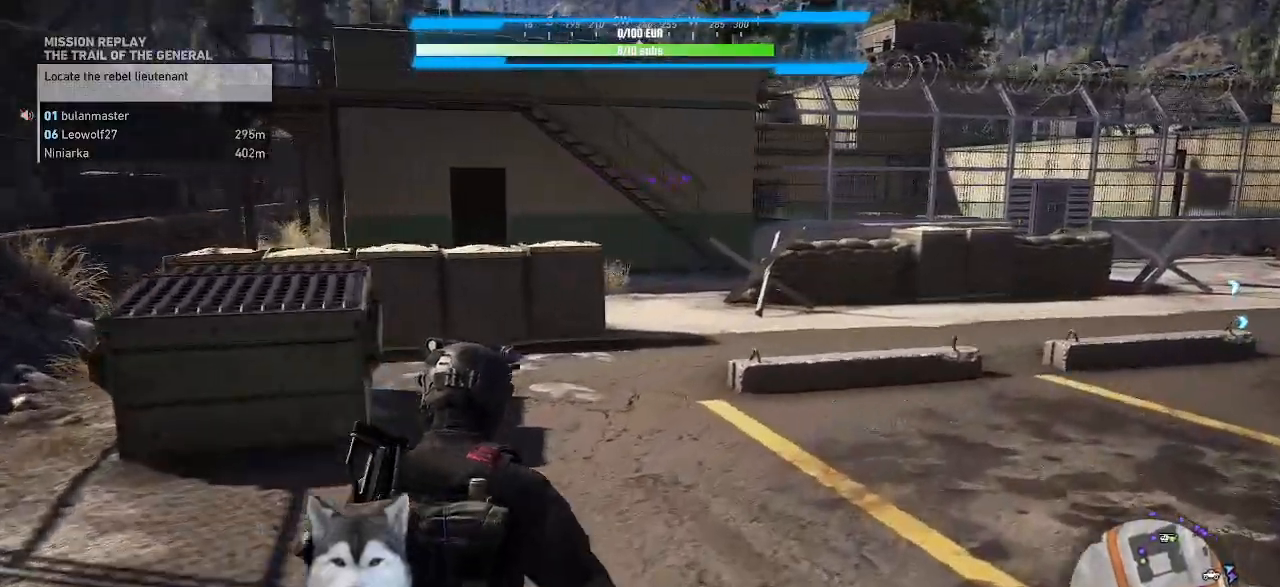
{"keys": ["a", "w"], "mouse": [], "events": [[67, "a", "down"], [234, "w", "up"], [400, "w", "down"]]}
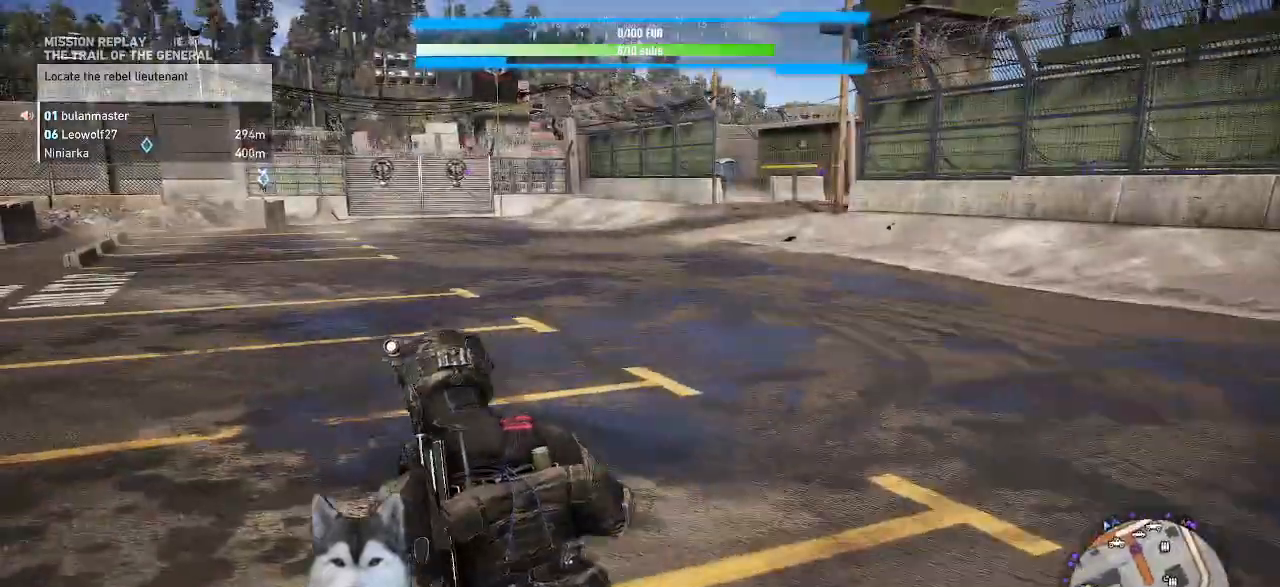
{"keys": ["w"], "mouse": []}
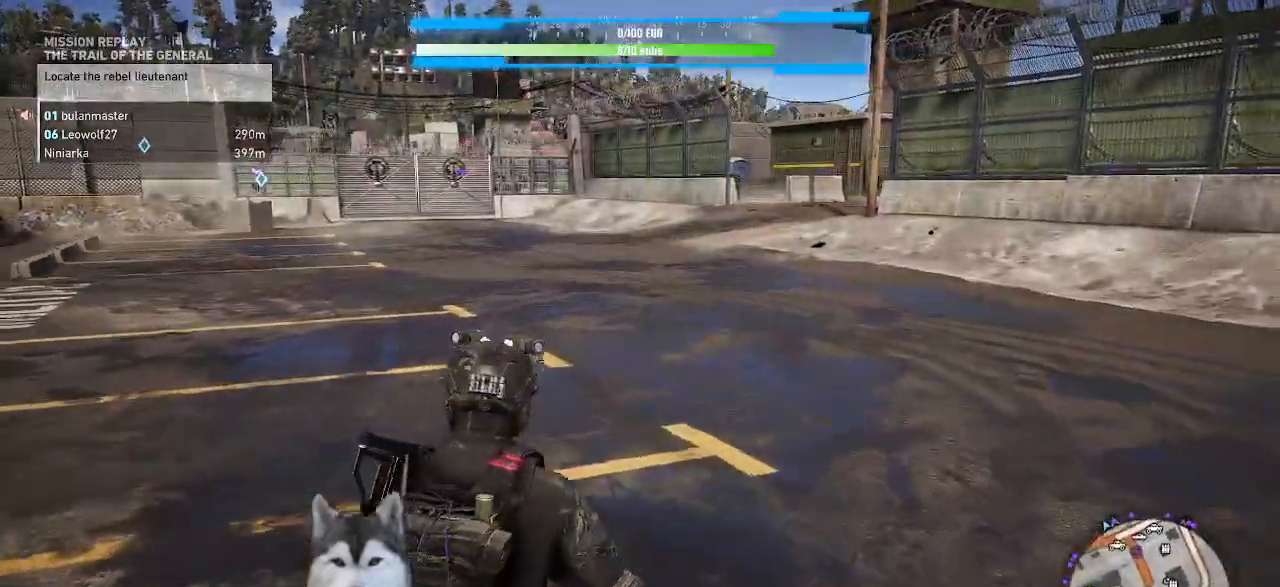
{"keys": ["d", "w"], "mouse": [], "events": [[100, "d", "down"]]}
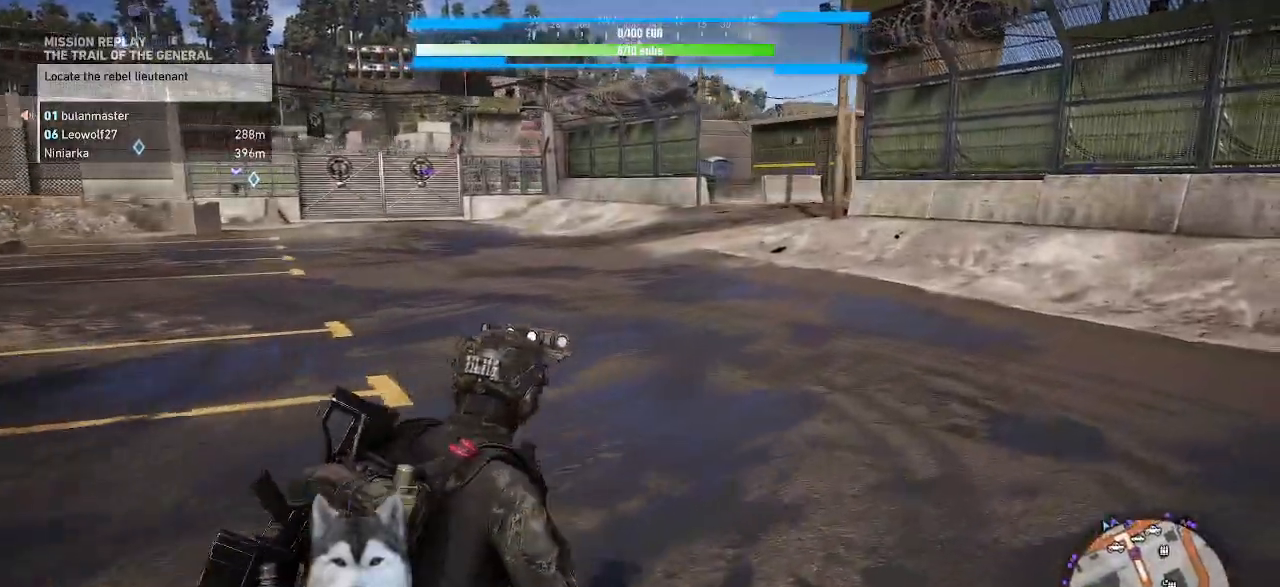
{"keys": ["d", "w"], "mouse": [], "events": []}
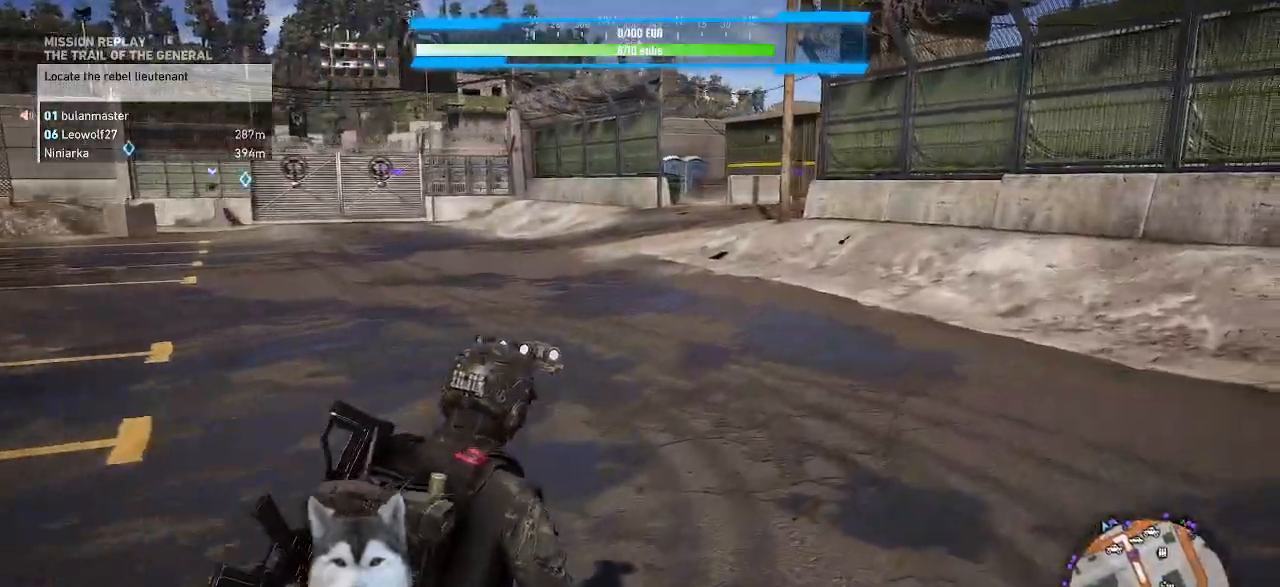
{"keys": ["d"], "mouse": []}
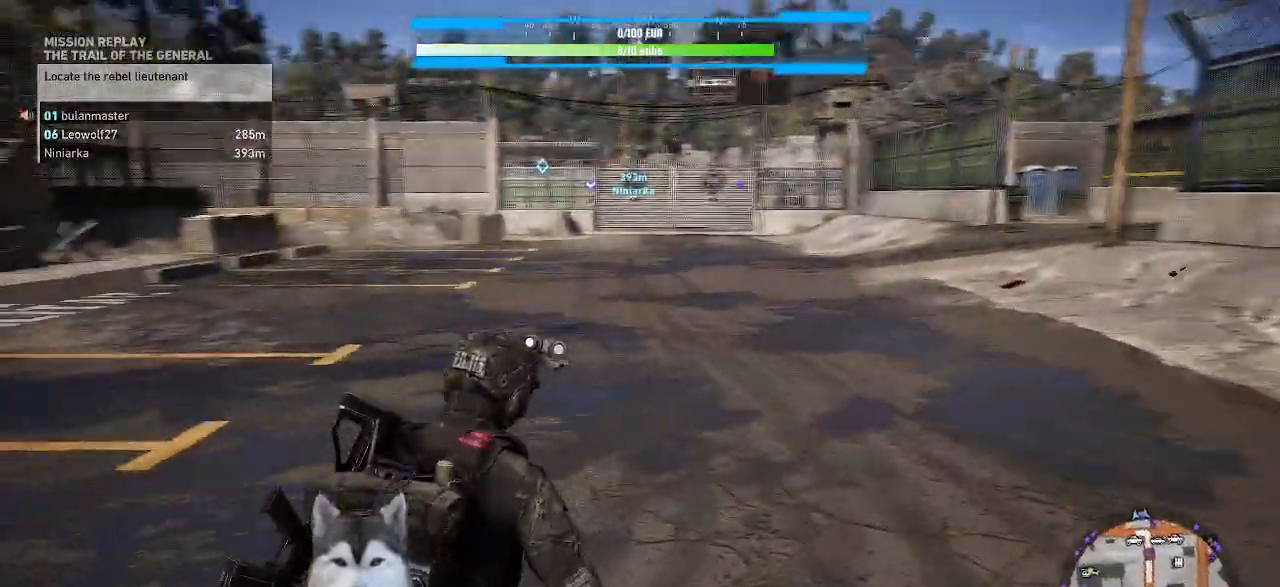
{"keys": ["d"], "mouse": [], "events": []}
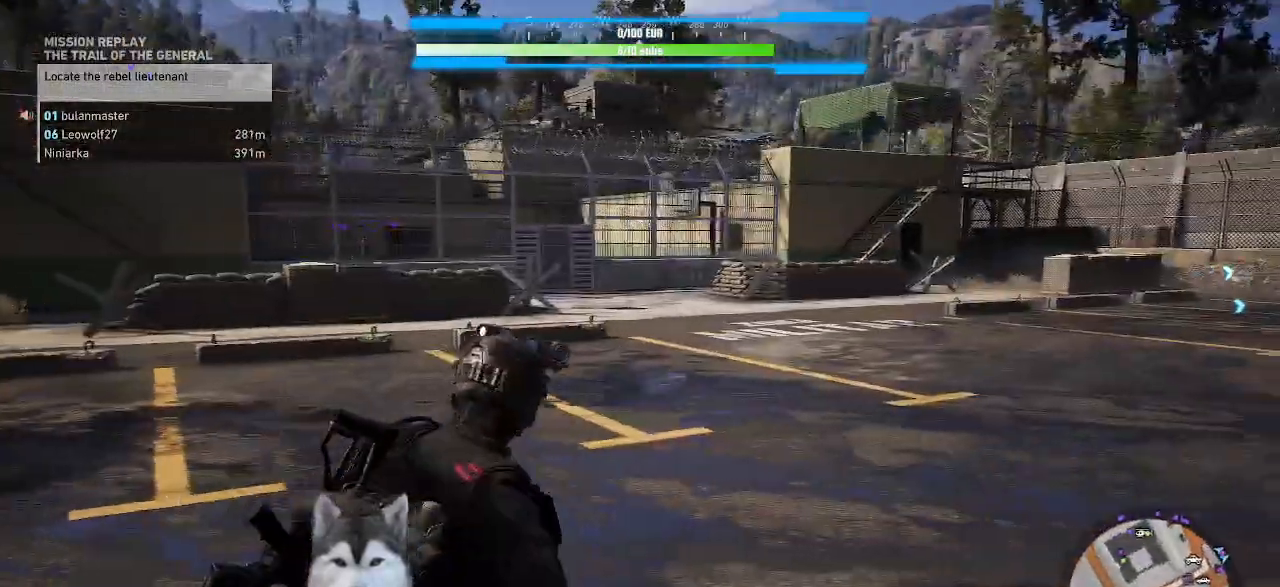
{"keys": ["d"], "mouse": [], "events": []}
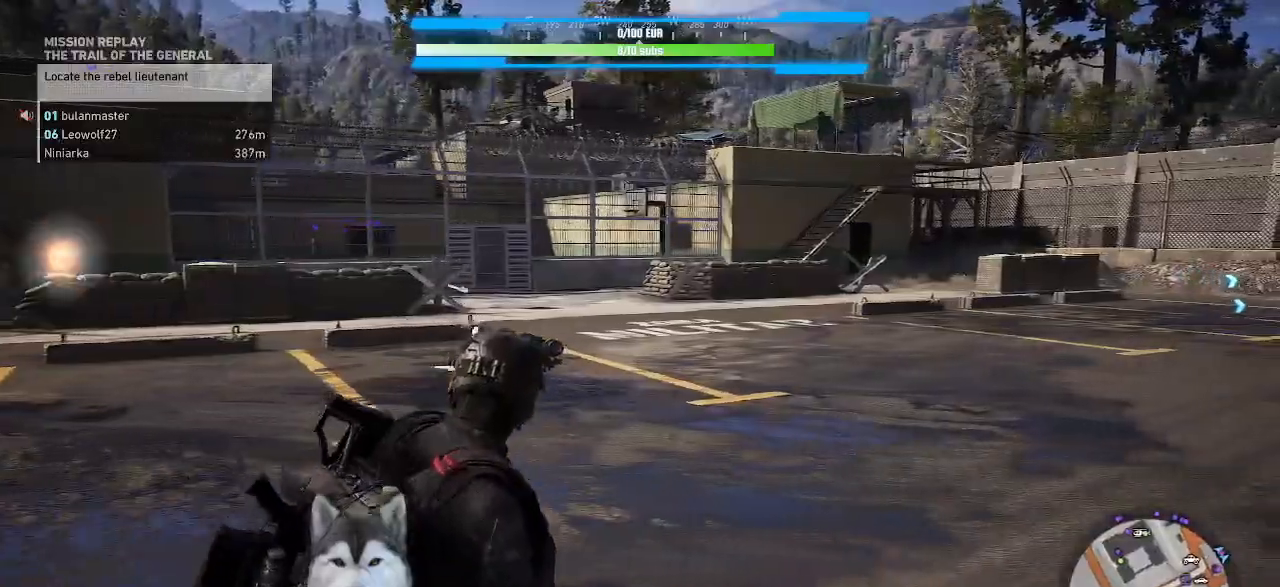
{"keys": ["d"], "mouse": []}
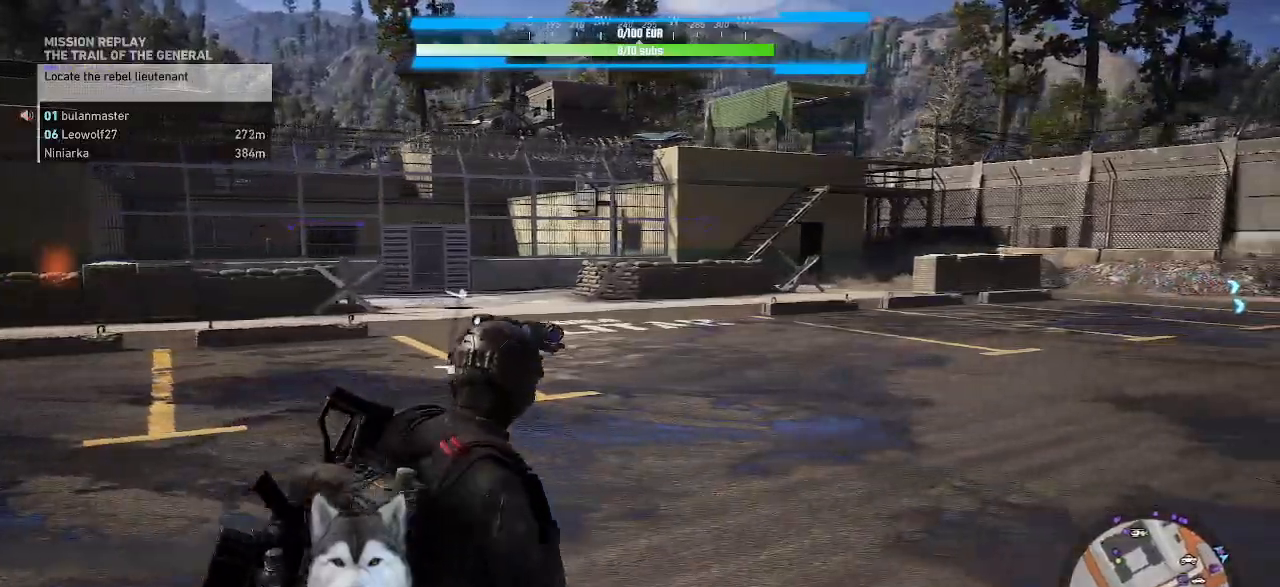
{"keys": ["d"], "mouse": [], "events": [[67, "ctrl_l", "down"], [234, "ctrl_l", "up"]]}
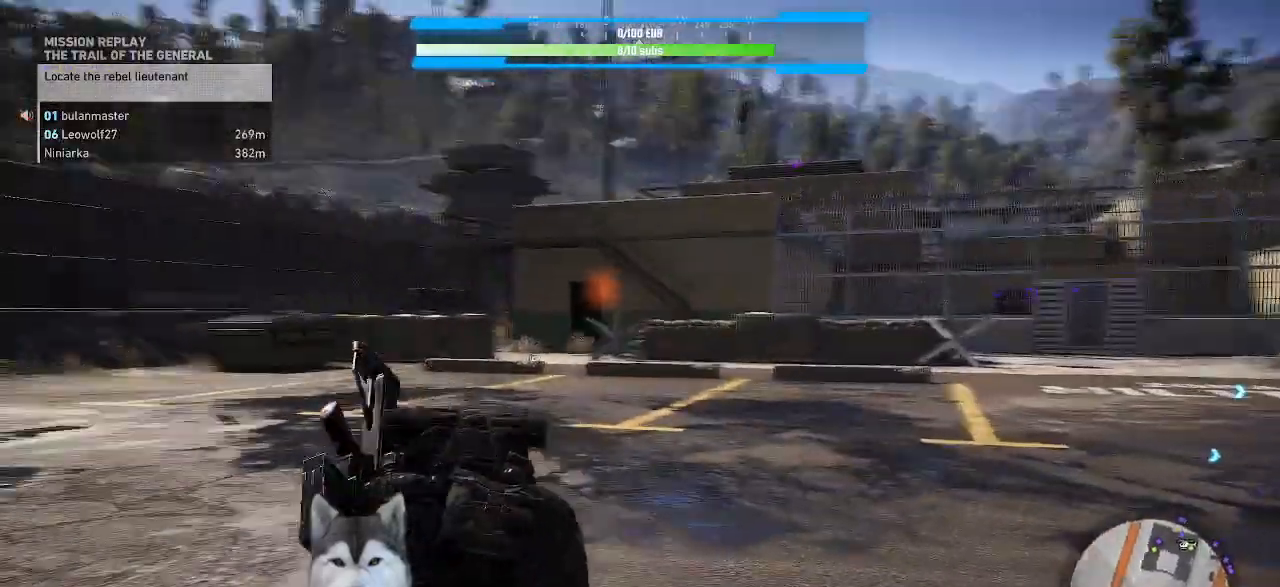
{"keys": ["a"], "mouse": []}
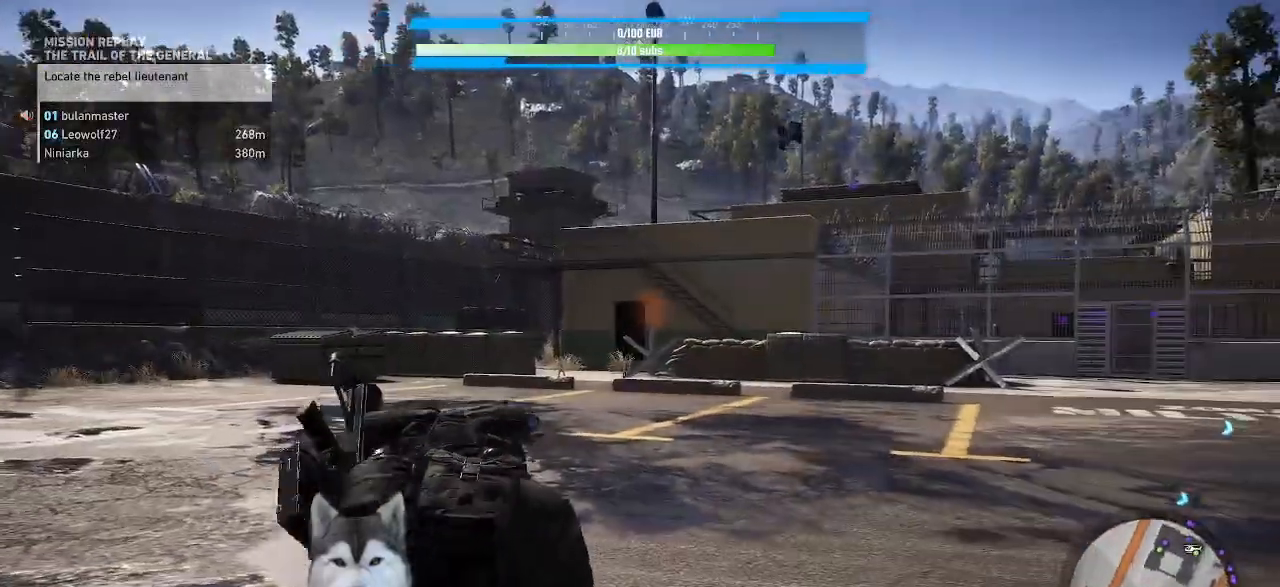
{"keys": ["a", "w"], "mouse": ["right"], "events": [[34, "mouse_right", "down"], [267, "w", "down"]]}
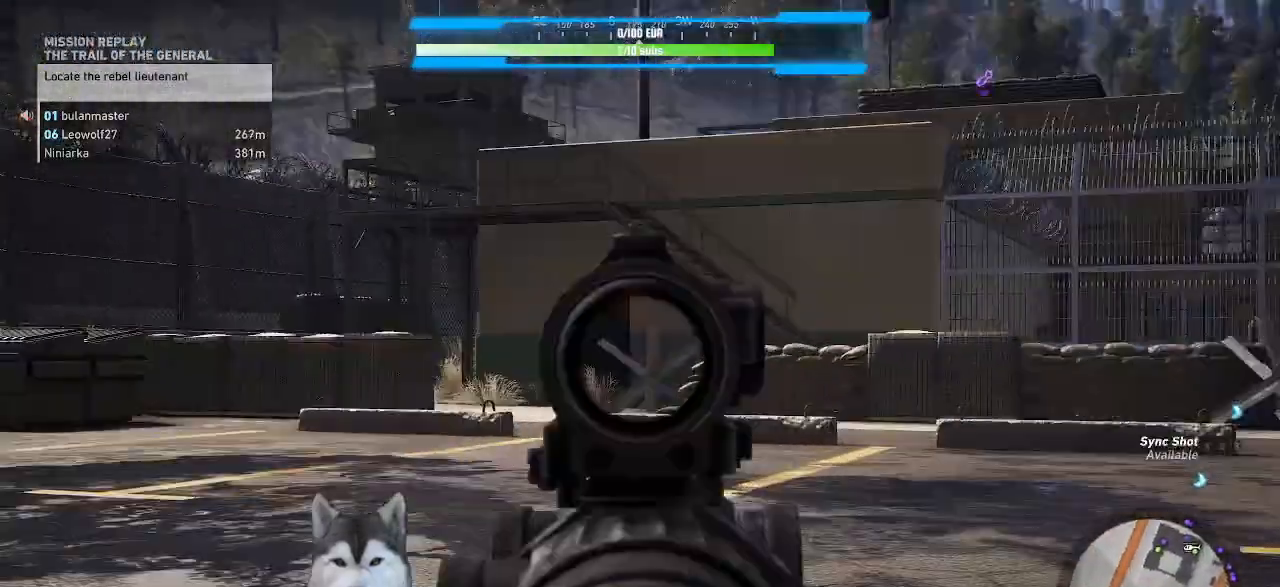
{"keys": ["a", "w"], "mouse": ["right"], "events": []}
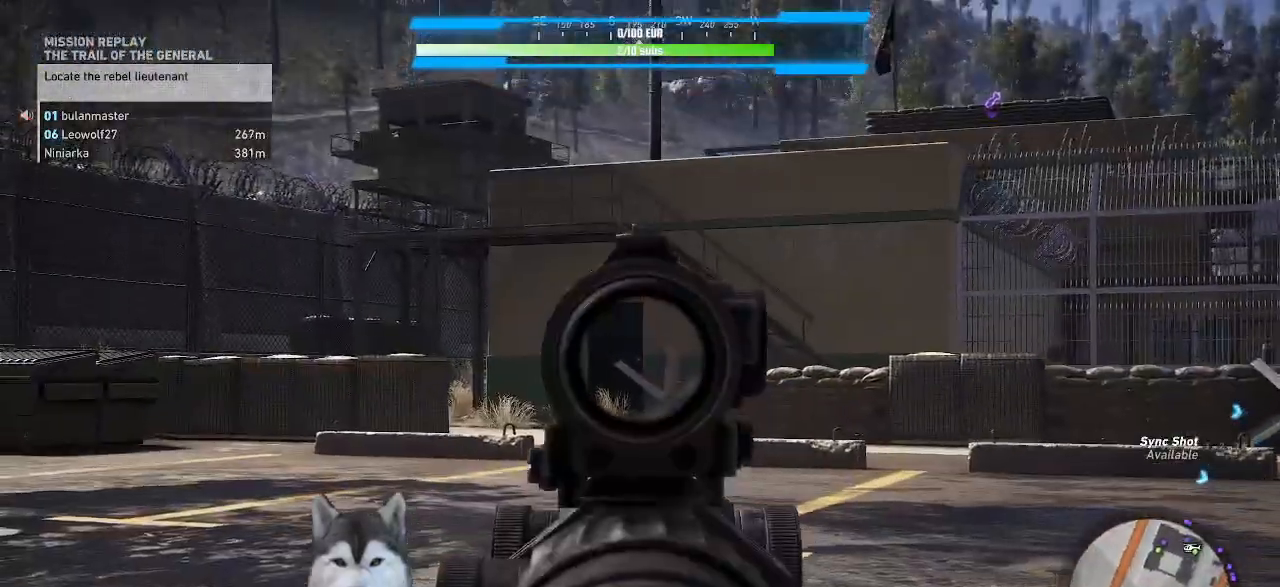
{"keys": ["a", "w"], "mouse": ["right"], "events": []}
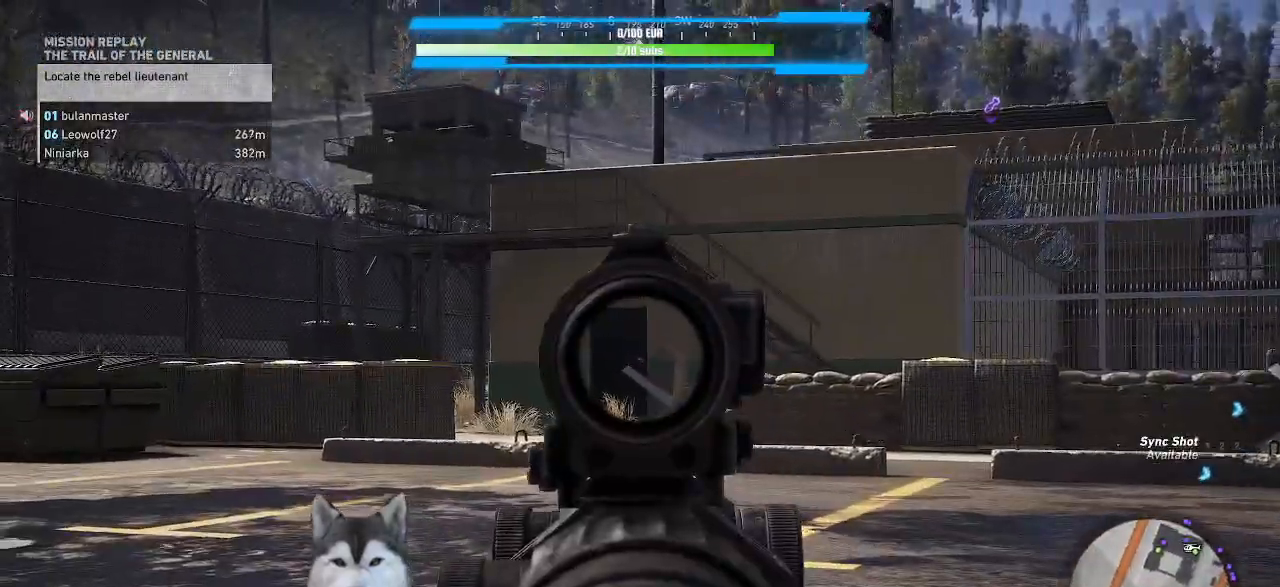
{"keys": ["a", "w"], "mouse": [], "events": [[267, "mouse_right", "up"]]}
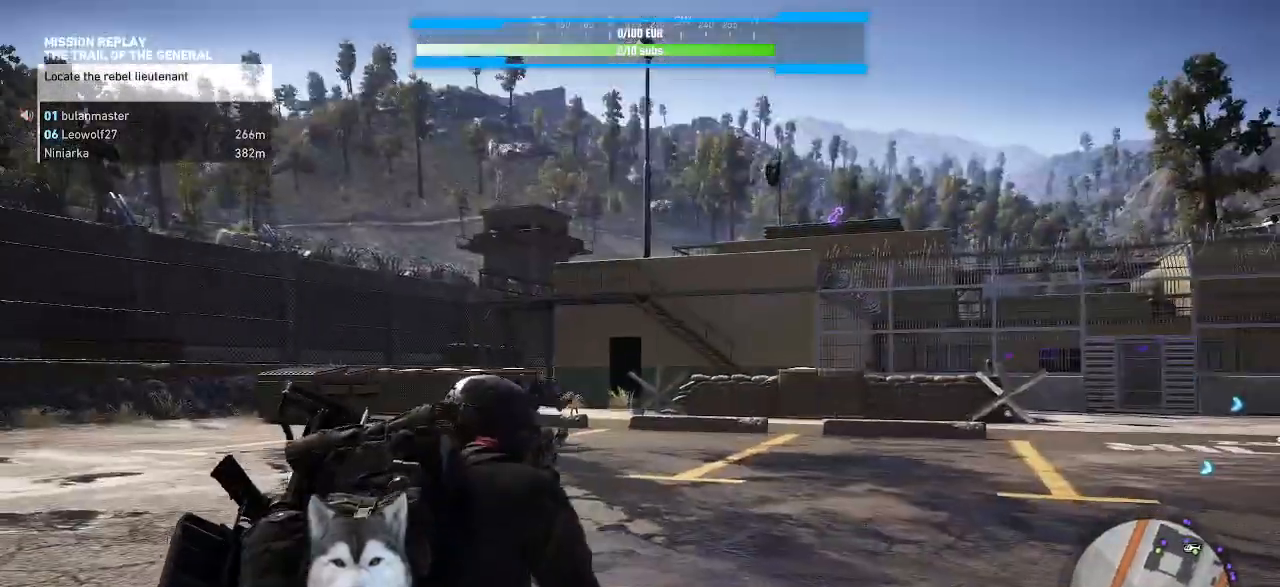
{"keys": ["a"], "mouse": []}